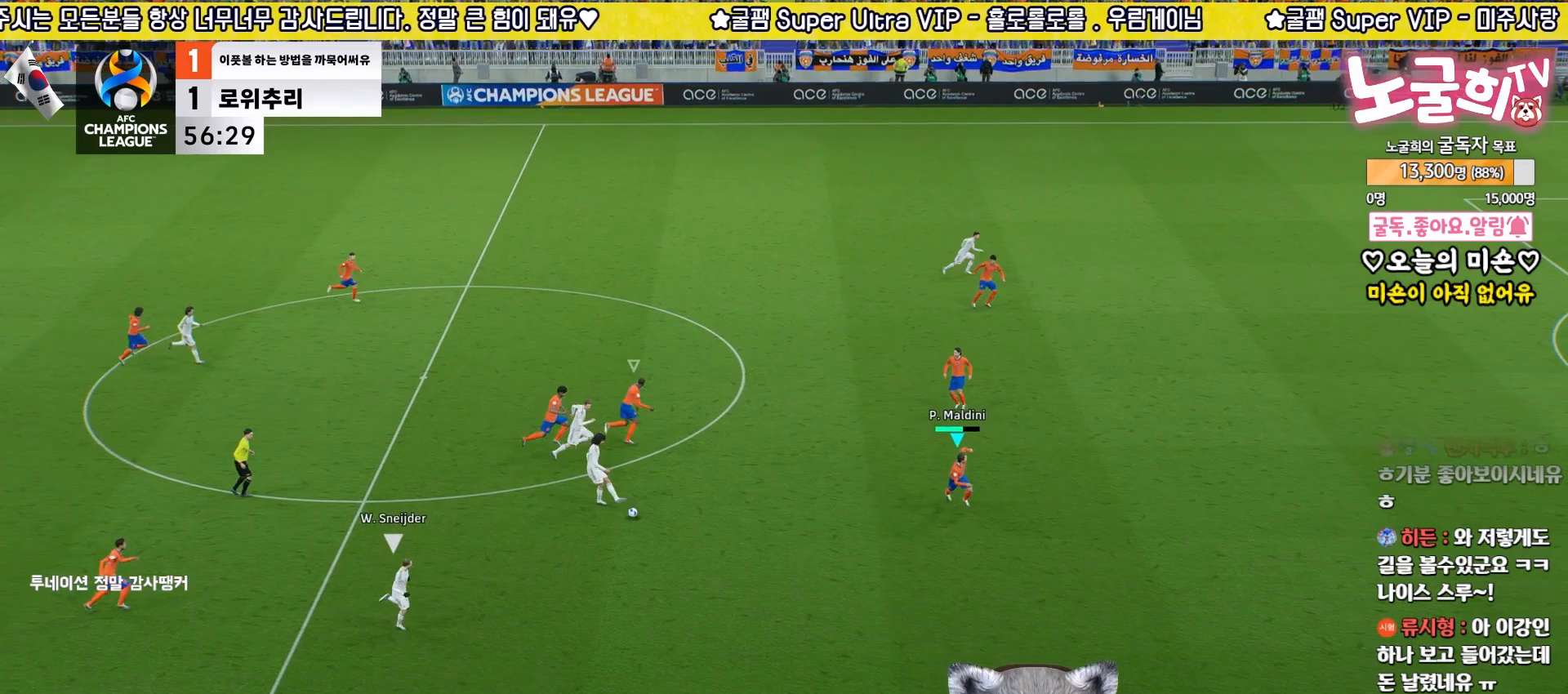
Gameplay with a controller (PlayStation layout); each line is a JSON object with the inputs held at the frame after it. "events" lists button and stick changes between this image and that frame as [ms after this image, input, new state], when the widget could be followed in between.
{"buttons": [], "left_stick": "center", "right_stick": "center", "events": [[283, "R2", "up"], [300, "L3", "up"], [383, "left_stick", "center"]]}
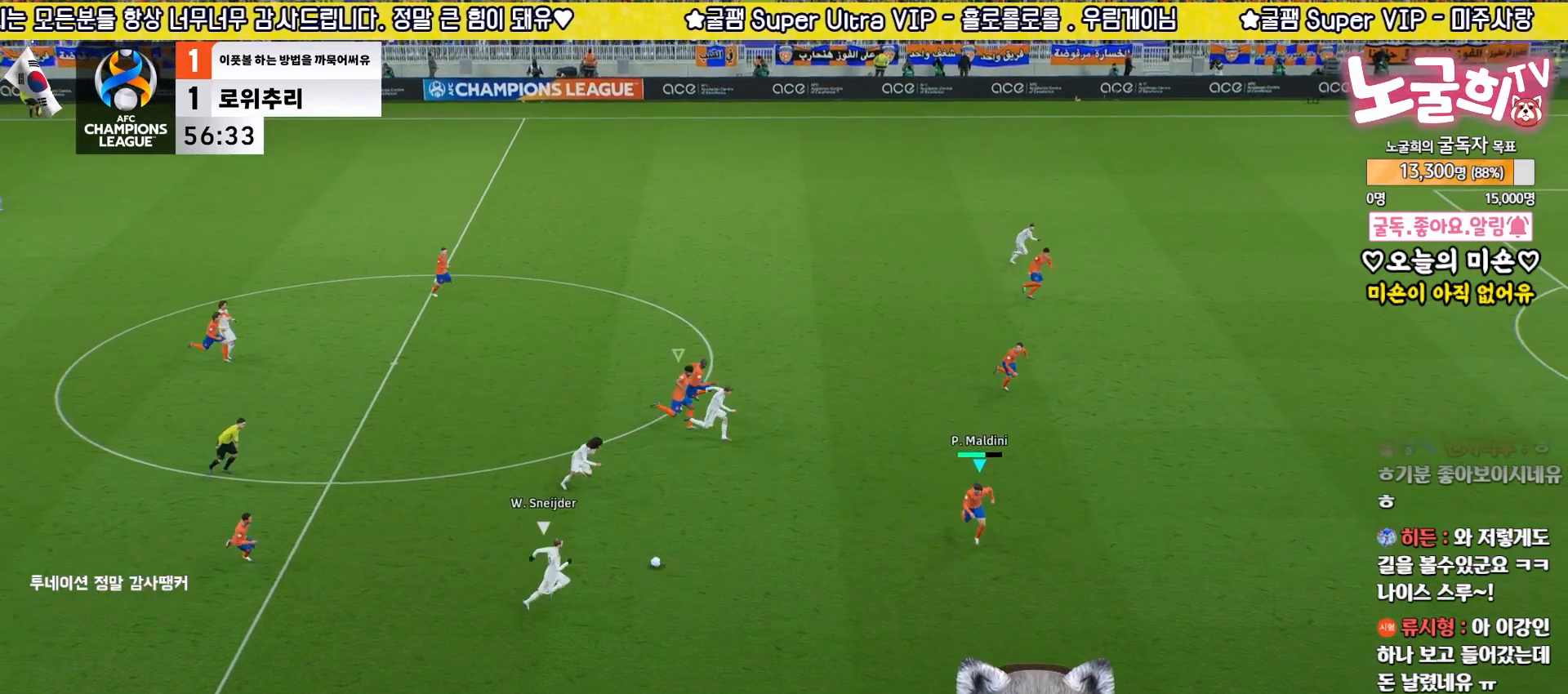
{"buttons": ["L2", "L3"], "left_stick": "up-right", "right_stick": "center", "events": [[33, "L2", "down"], [67, "left_stick", "up"], [300, "left_stick", "up-right"], [467, "L3", "down"]]}
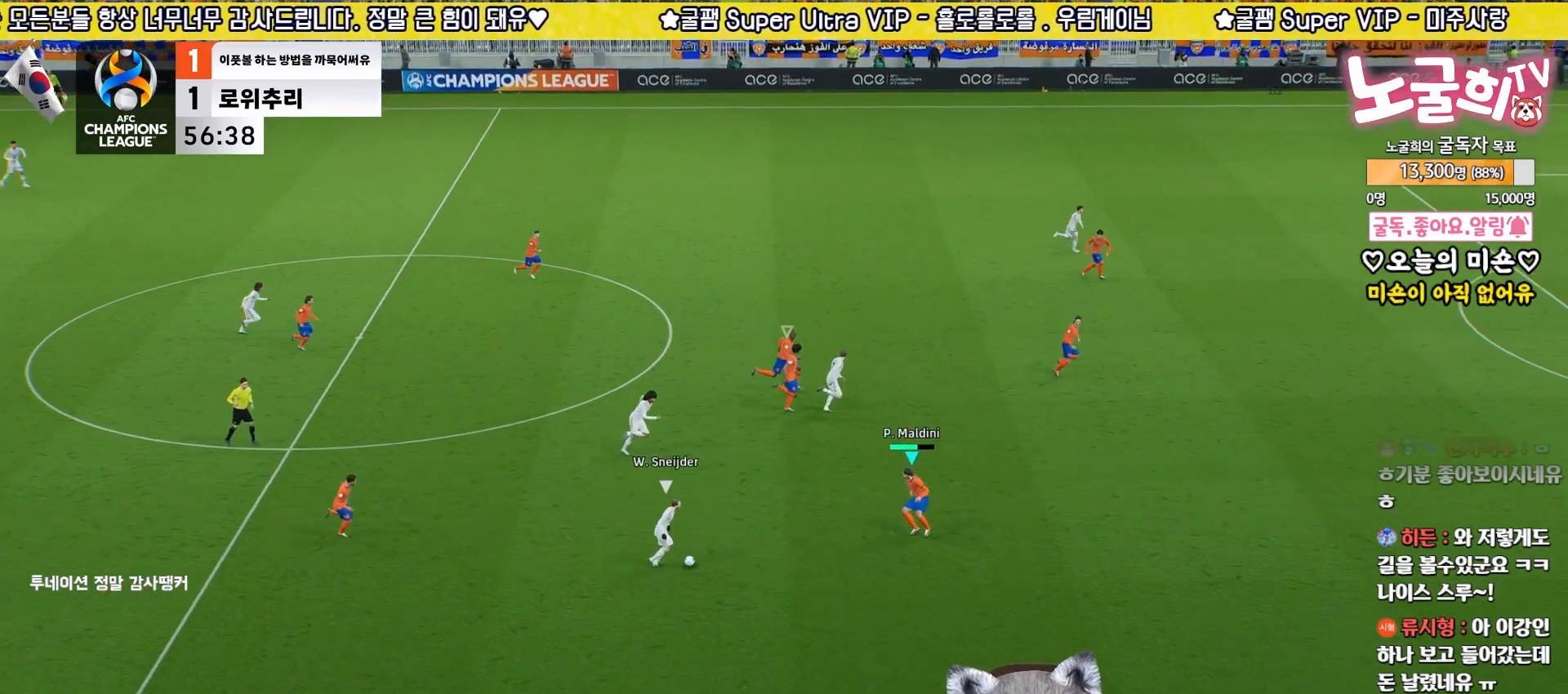
{"buttons": ["L2", "L3"], "left_stick": "up-left", "right_stick": "center", "events": [[233, "L3", "up"], [233, "left_stick", "up-left"], [417, "L3", "down"]]}
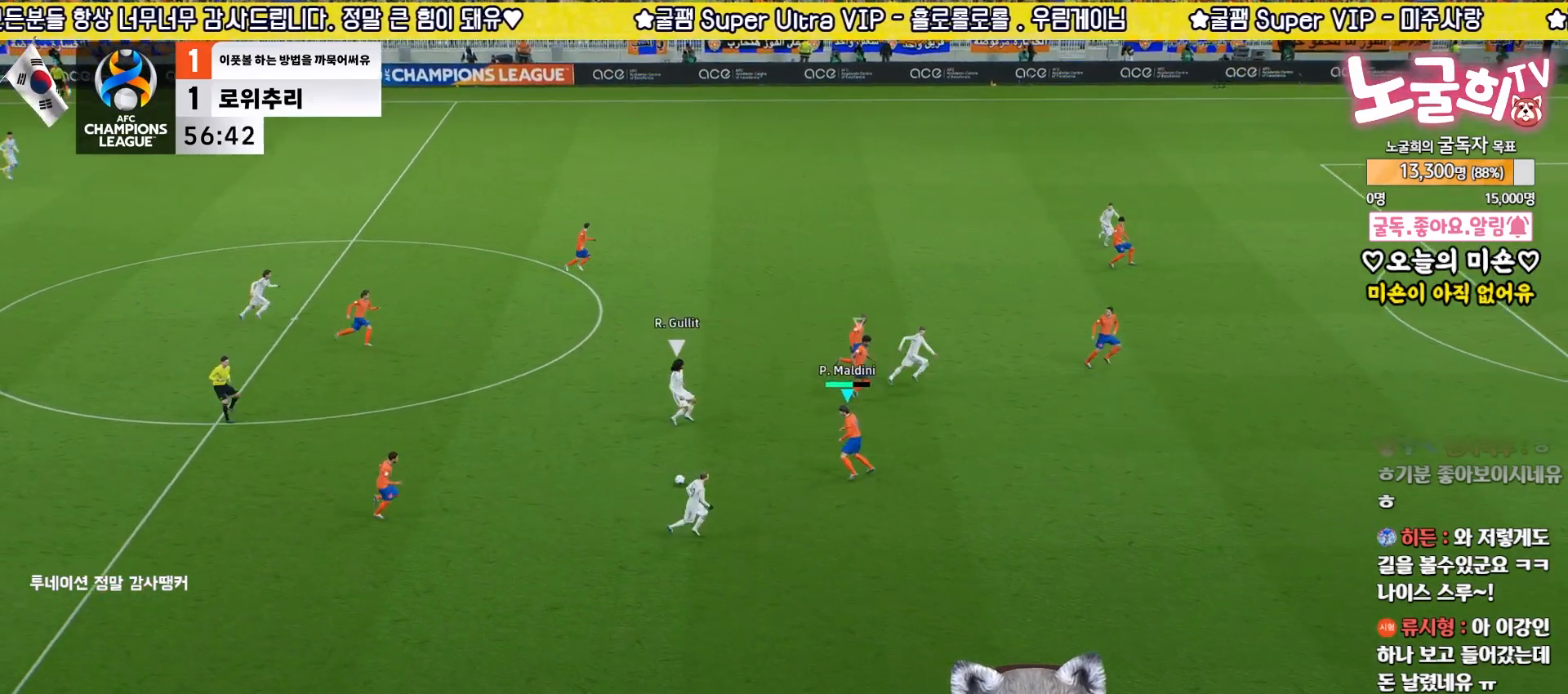
{"buttons": ["L2", "R2", "L3"], "left_stick": "down", "right_stick": "center", "events": [[133, "left_stick", "down-left"], [283, "left_stick", "down"], [350, "R2", "down"]]}
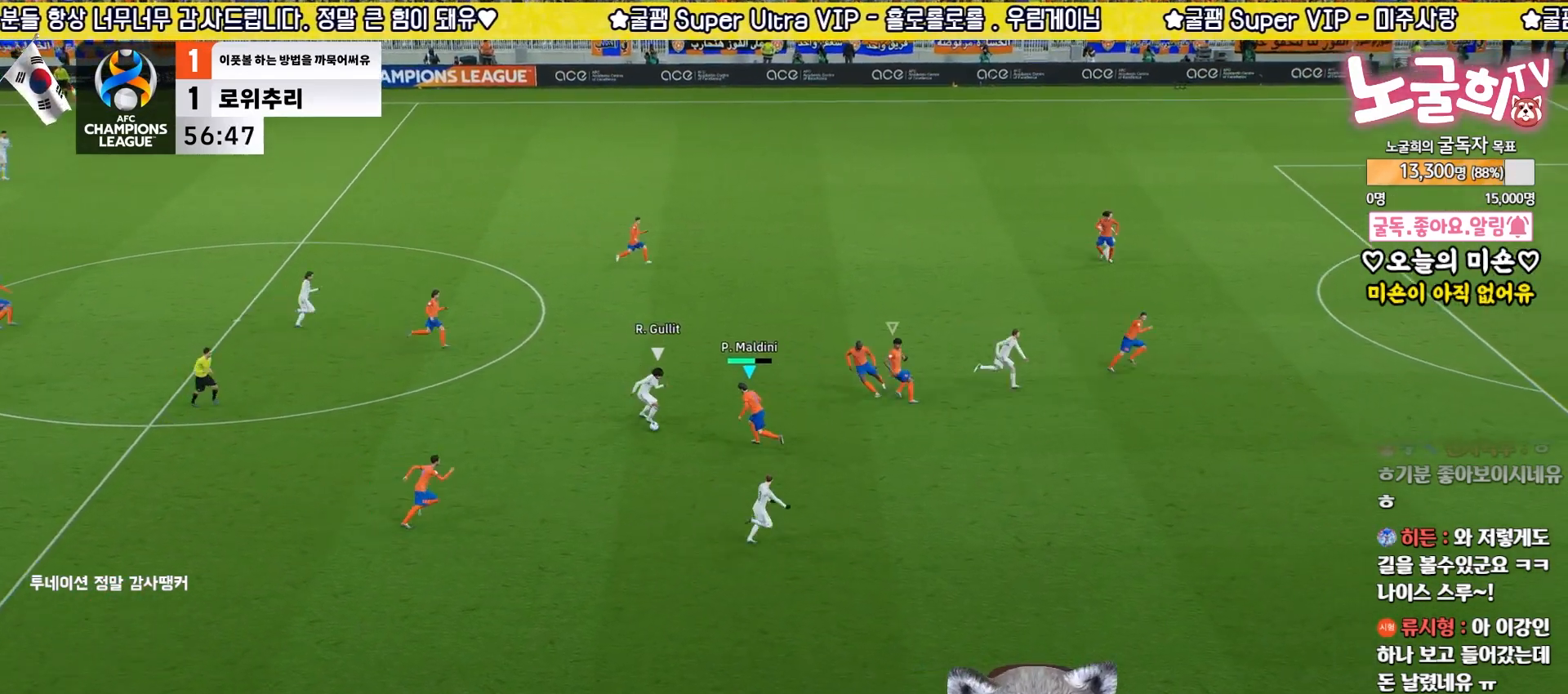
{"buttons": ["L2", "R2", "L3"], "left_stick": "down", "right_stick": "center", "events": []}
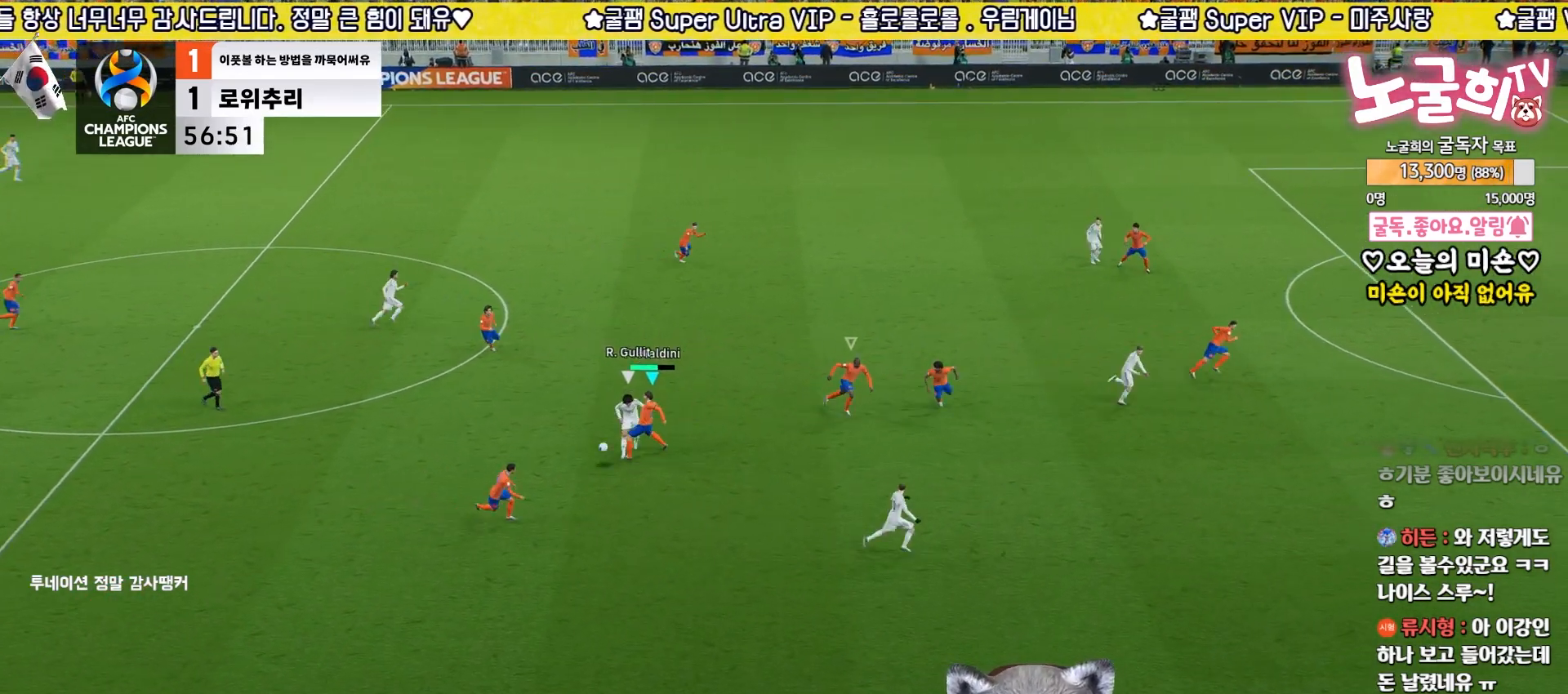
{"buttons": ["R2", "L3"], "left_stick": "down-left", "right_stick": "center", "events": [[250, "left_stick", "down-left"], [317, "L2", "up"]]}
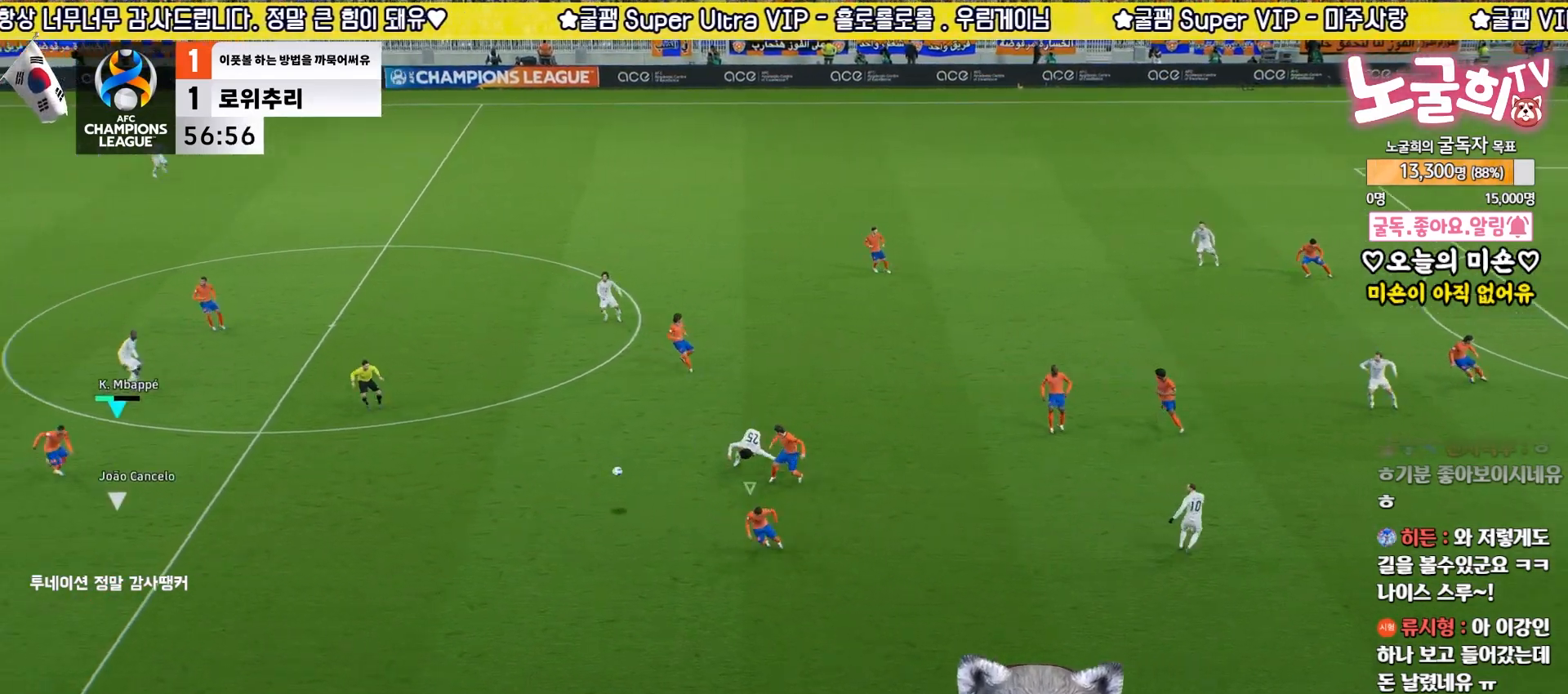
{"buttons": ["R2", "L3"], "left_stick": "down-right", "right_stick": "center", "events": [[117, "left_stick", "down"], [217, "left_stick", "down-right"]]}
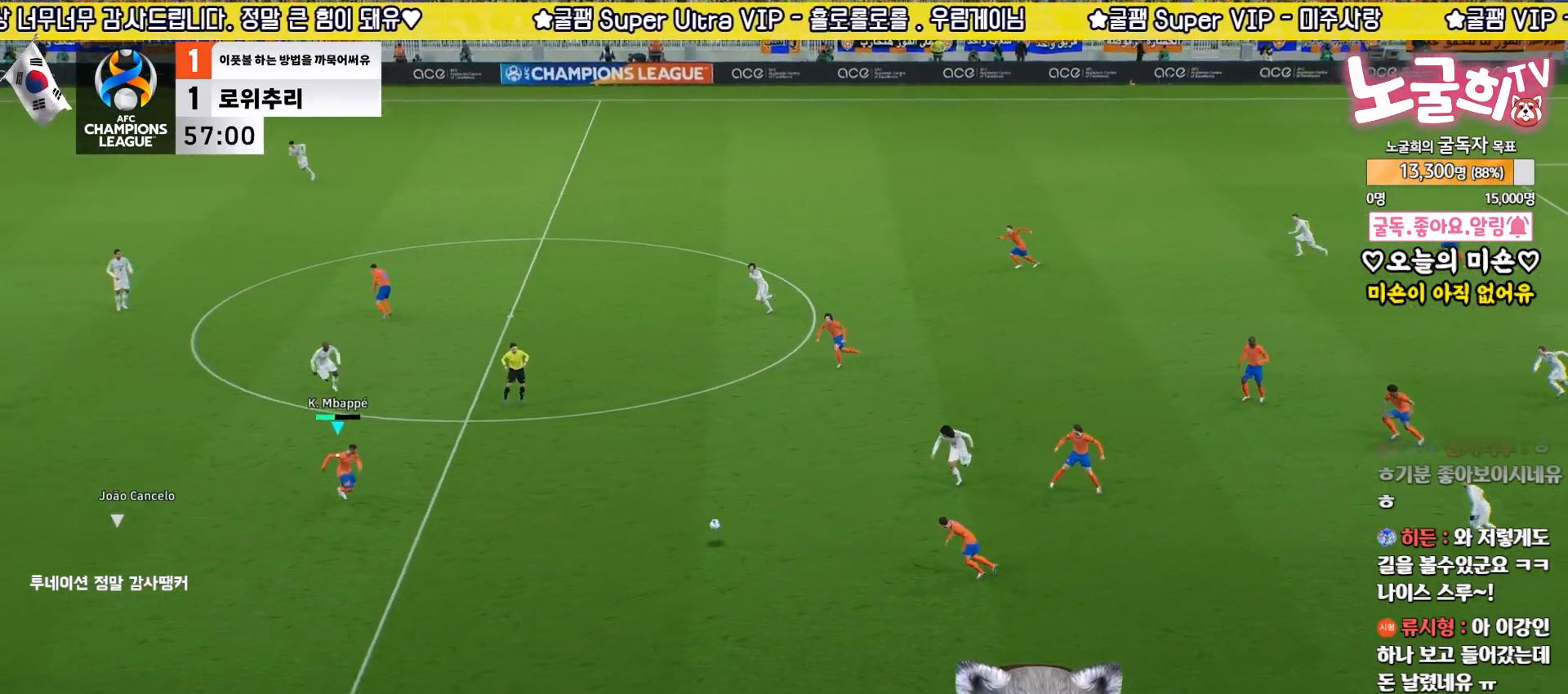
{"buttons": ["L1"], "left_stick": "right", "right_stick": "center", "events": [[167, "R2", "up"], [233, "L1", "down"], [267, "CROSS", "down"], [350, "CROSS", "up"], [400, "L3", "up"], [417, "left_stick", "right"]]}
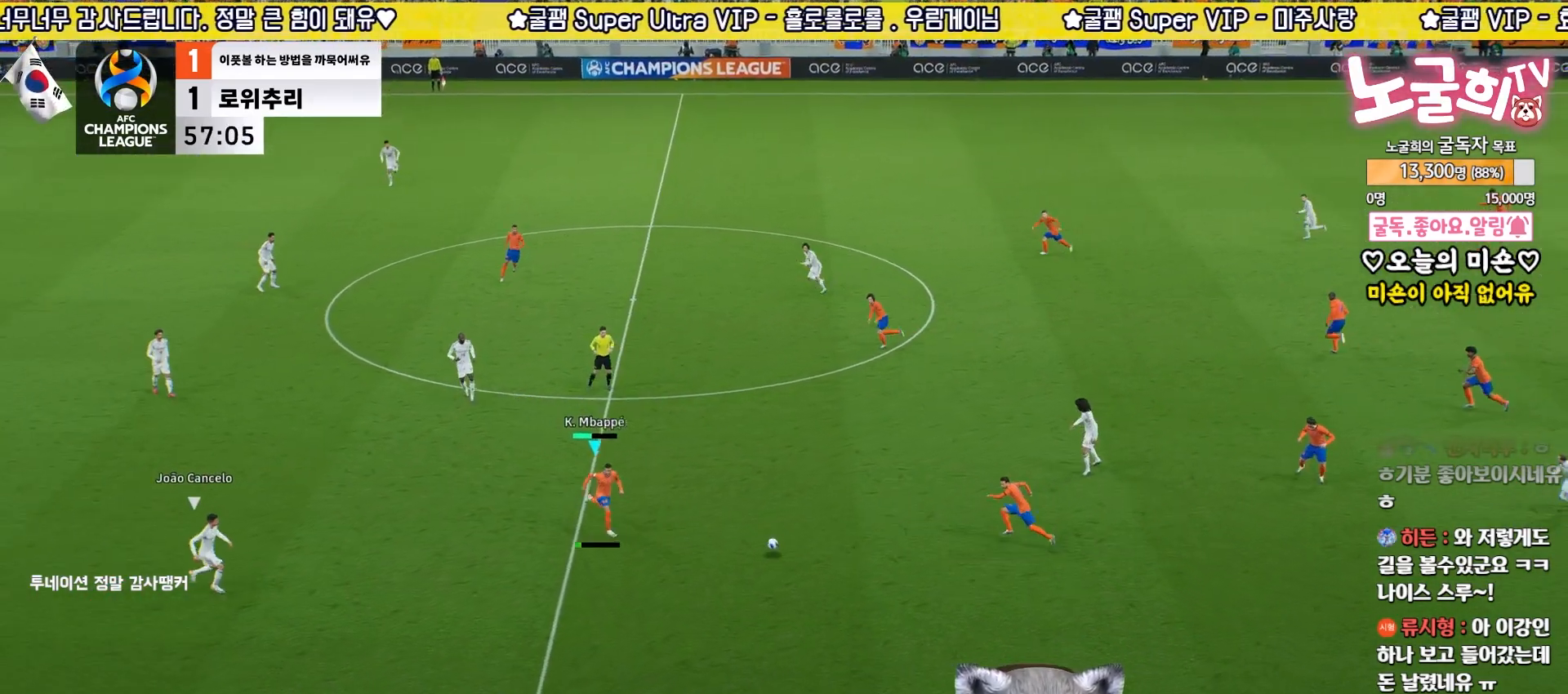
{"buttons": [], "left_stick": "up-left", "right_stick": "center", "events": [[183, "left_stick", "center"], [217, "L1", "up"], [267, "left_stick", "up"], [317, "CROSS", "down"], [317, "left_stick", "up-left"], [433, "CROSS", "up"]]}
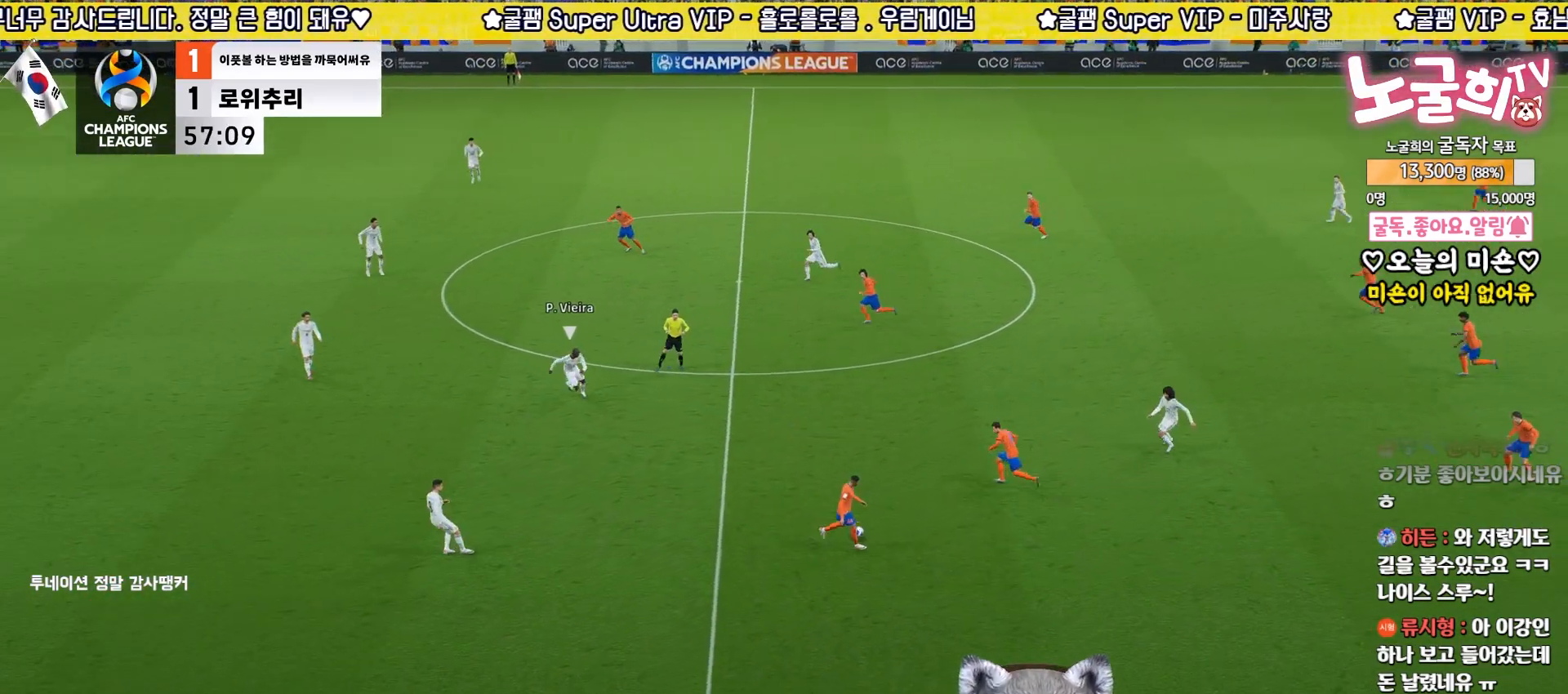
{"buttons": [], "left_stick": "down", "right_stick": "center", "events": [[483, "left_stick", "down"]]}
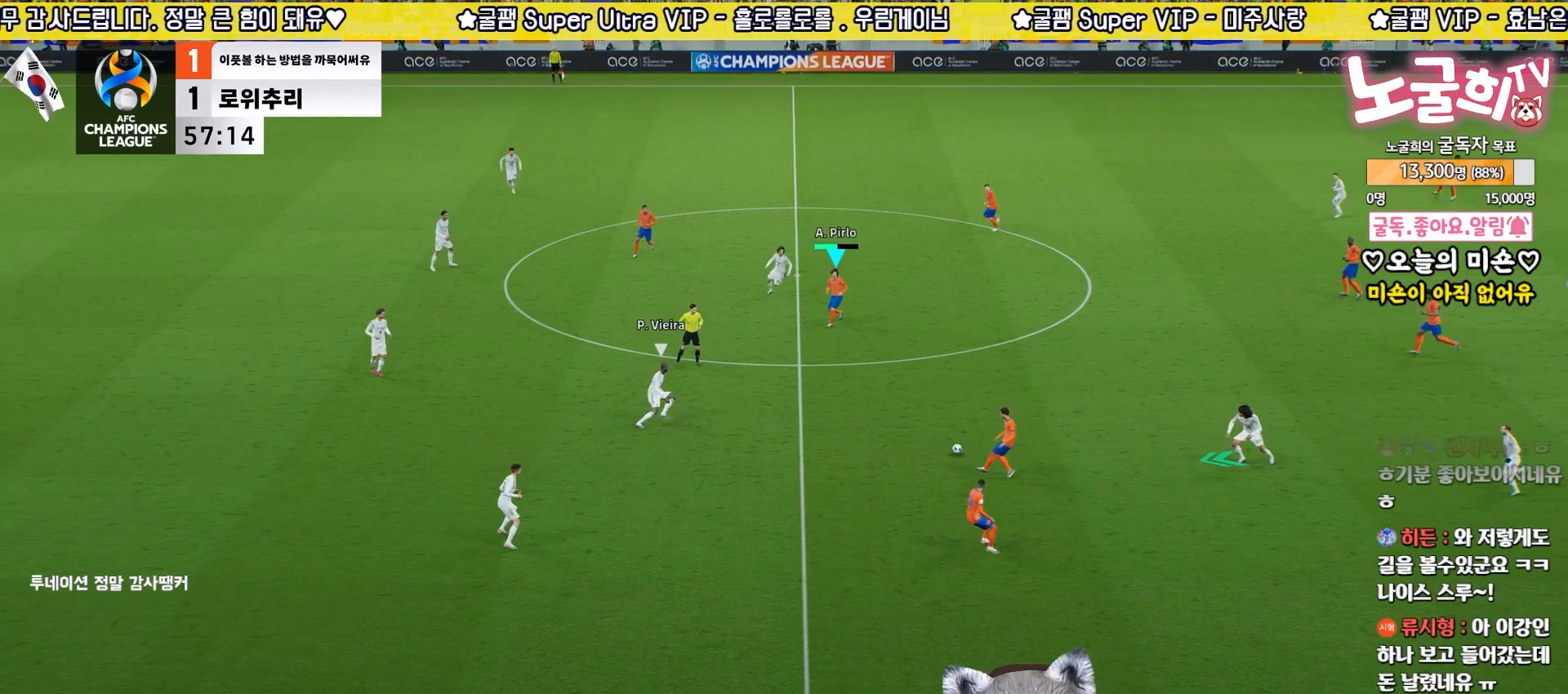
{"buttons": [], "left_stick": "up-right", "right_stick": "center", "events": [[133, "left_stick", "down-left"], [267, "left_stick", "down-right"], [317, "left_stick", "up-right"]]}
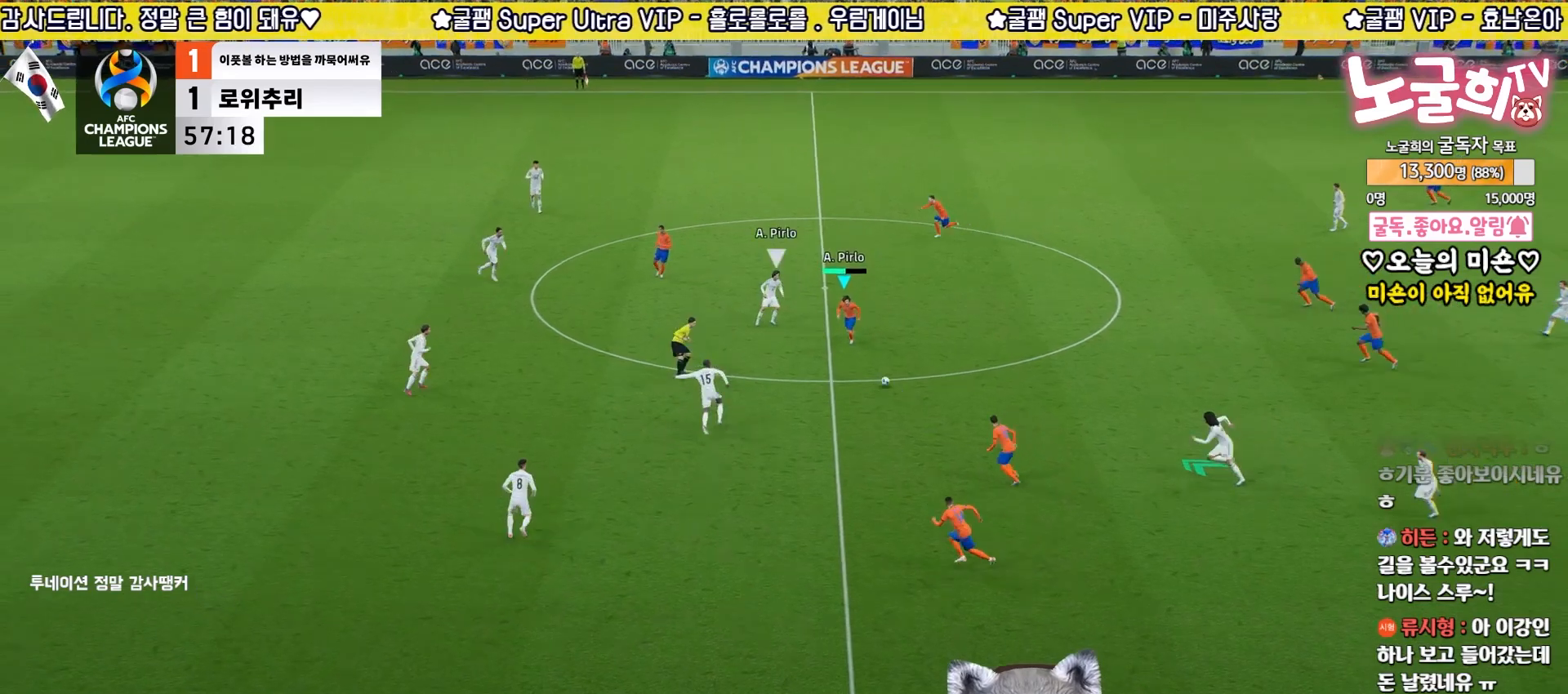
{"buttons": ["R1", "R2"], "left_stick": "up-right", "right_stick": "center", "events": [[233, "left_stick", "up"], [283, "TRIANGLE", "down"], [383, "TRIANGLE", "up"], [383, "left_stick", "up-right"], [450, "R2", "down"], [467, "R1", "down"]]}
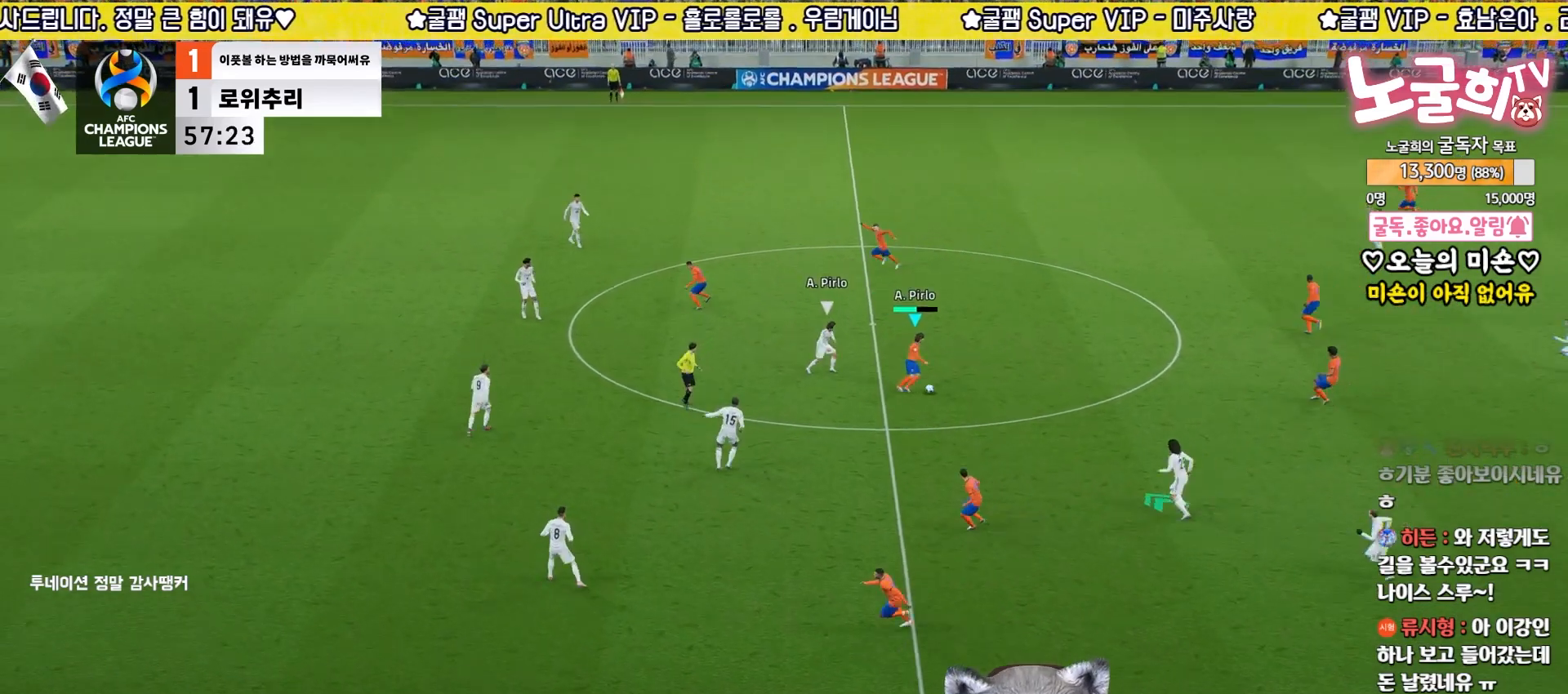
{"buttons": ["L3"], "left_stick": "down-left", "right_stick": "center", "events": [[67, "L3", "down"], [100, "R1", "up"], [100, "R2", "up"], [133, "left_stick", "down"], [450, "left_stick", "down-left"]]}
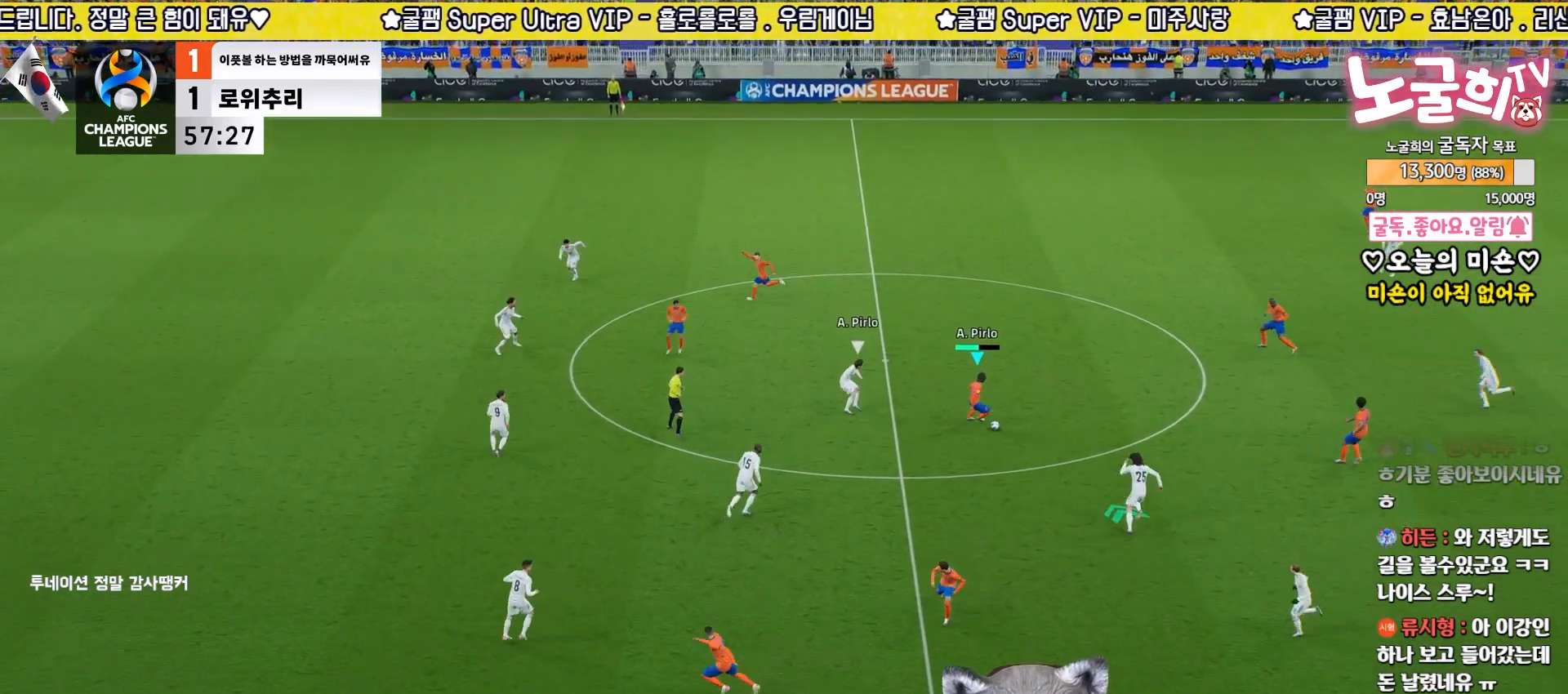
{"buttons": ["L3"], "left_stick": "down-left", "right_stick": "center", "events": [[17, "CROSS", "down"], [117, "CROSS", "up"]]}
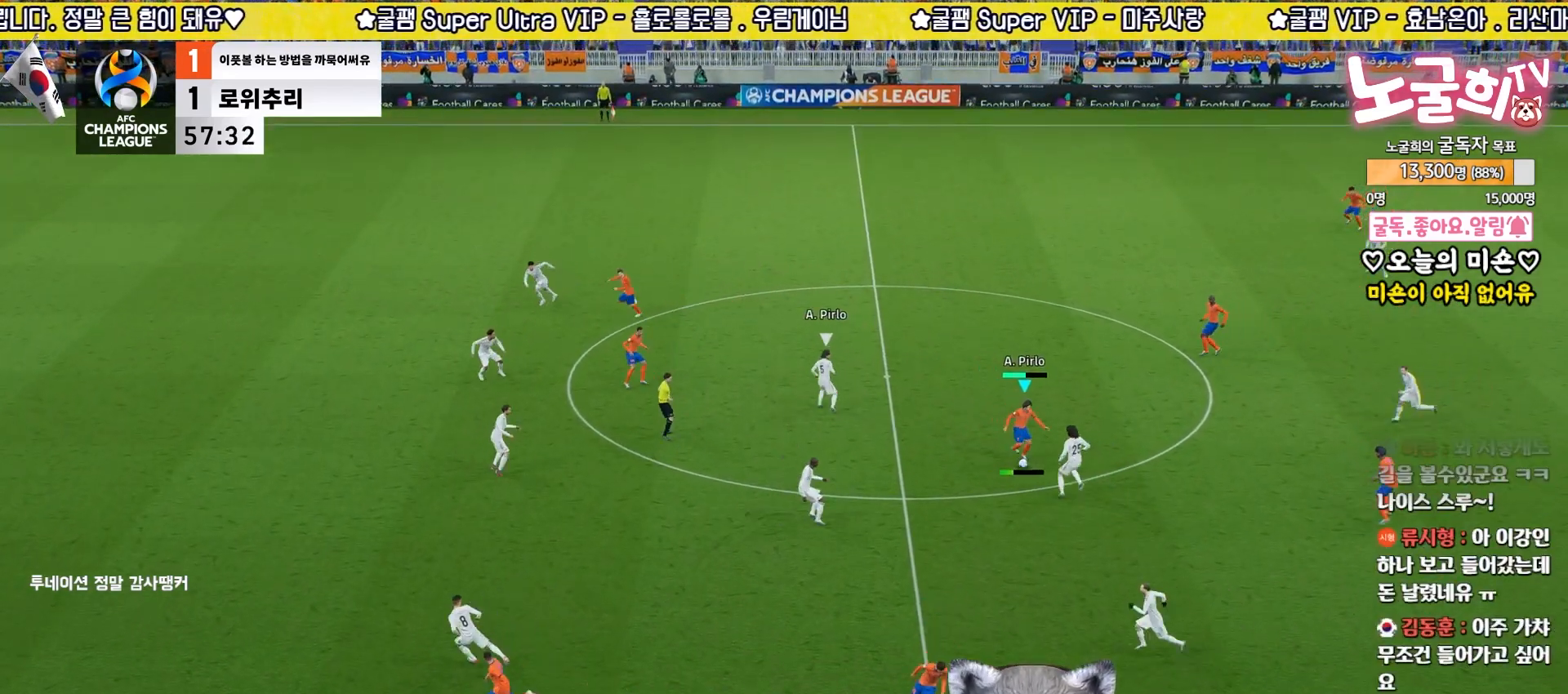
{"buttons": ["R2"], "left_stick": "up-left", "right_stick": "center", "events": [[17, "L3", "up"], [50, "left_stick", "up-left"], [133, "R2", "down"]]}
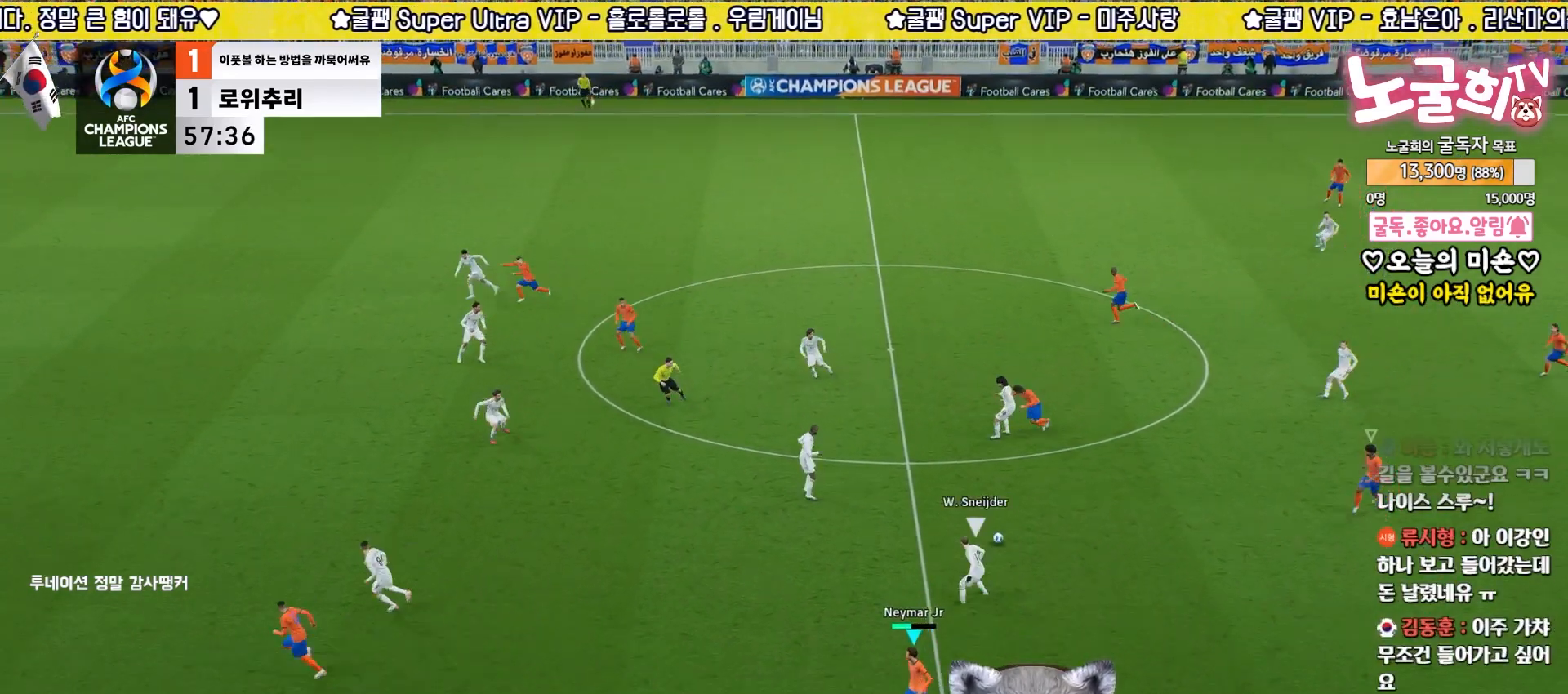
{"buttons": ["R2", "L3"], "left_stick": "down", "right_stick": "center", "events": [[117, "left_stick", "down-left"], [167, "R2", "up"], [200, "left_stick", "left"], [300, "left_stick", "down-left"], [483, "L3", "down"], [483, "left_stick", "down"], [500, "R2", "down"]]}
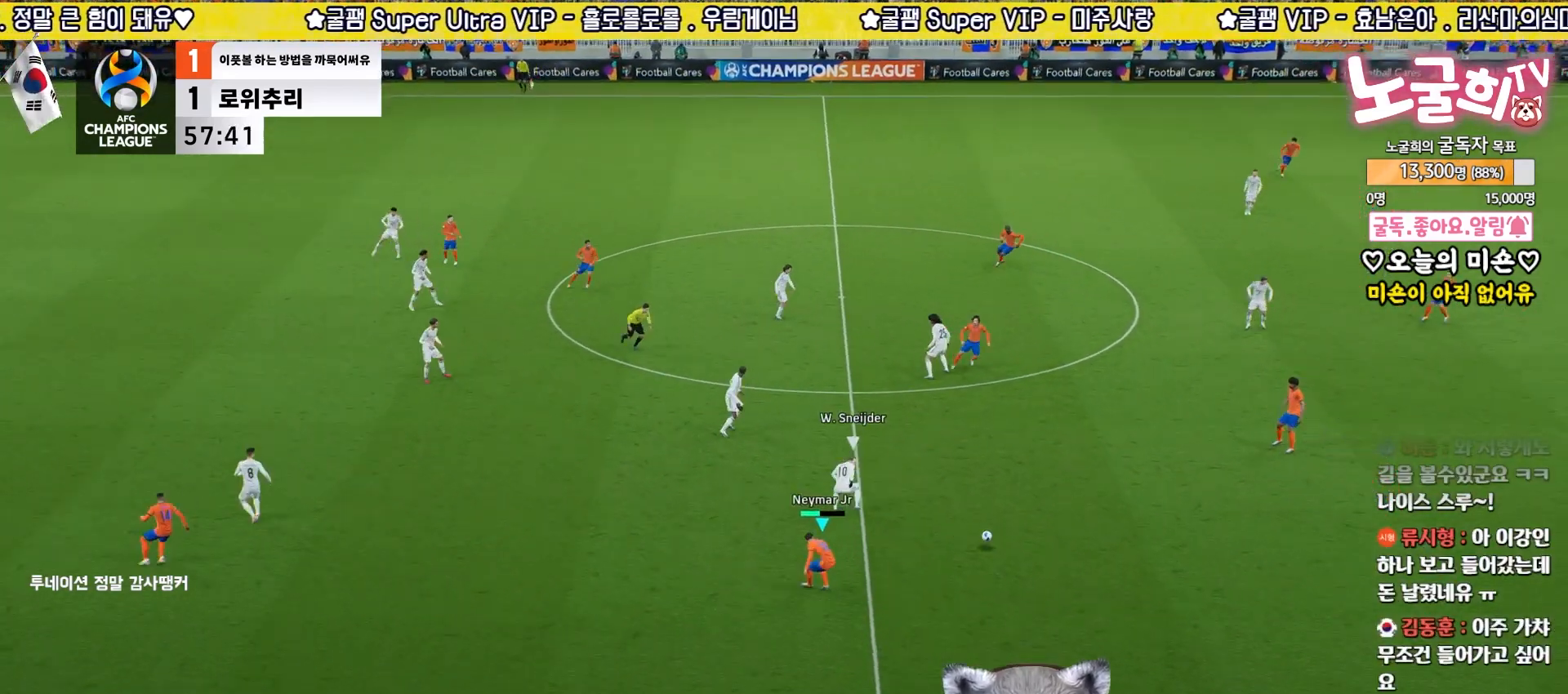
{"buttons": ["R2", "L3"], "left_stick": "down-right", "right_stick": "center", "events": [[17, "left_stick", "down-right"]]}
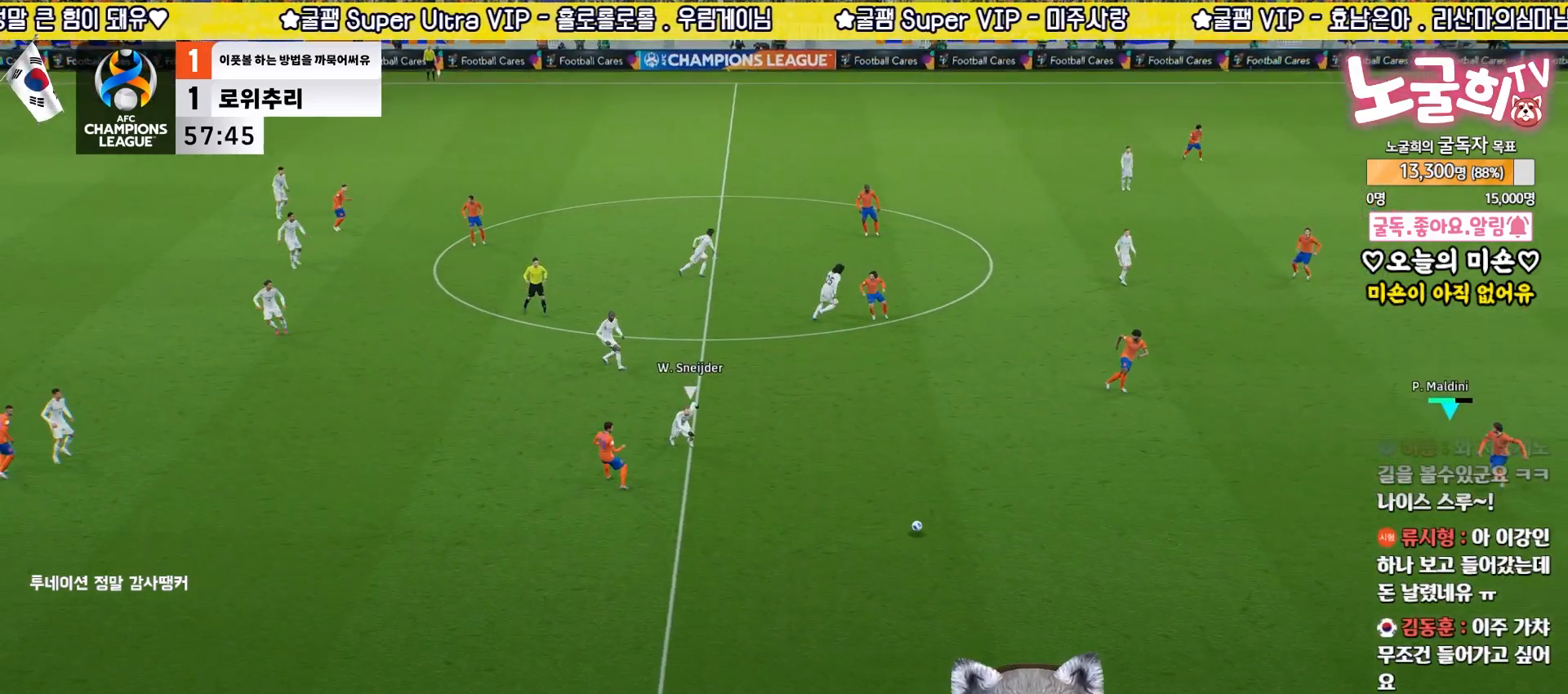
{"buttons": ["R2", "L3"], "left_stick": "down", "right_stick": "center", "events": [[200, "left_stick", "down"]]}
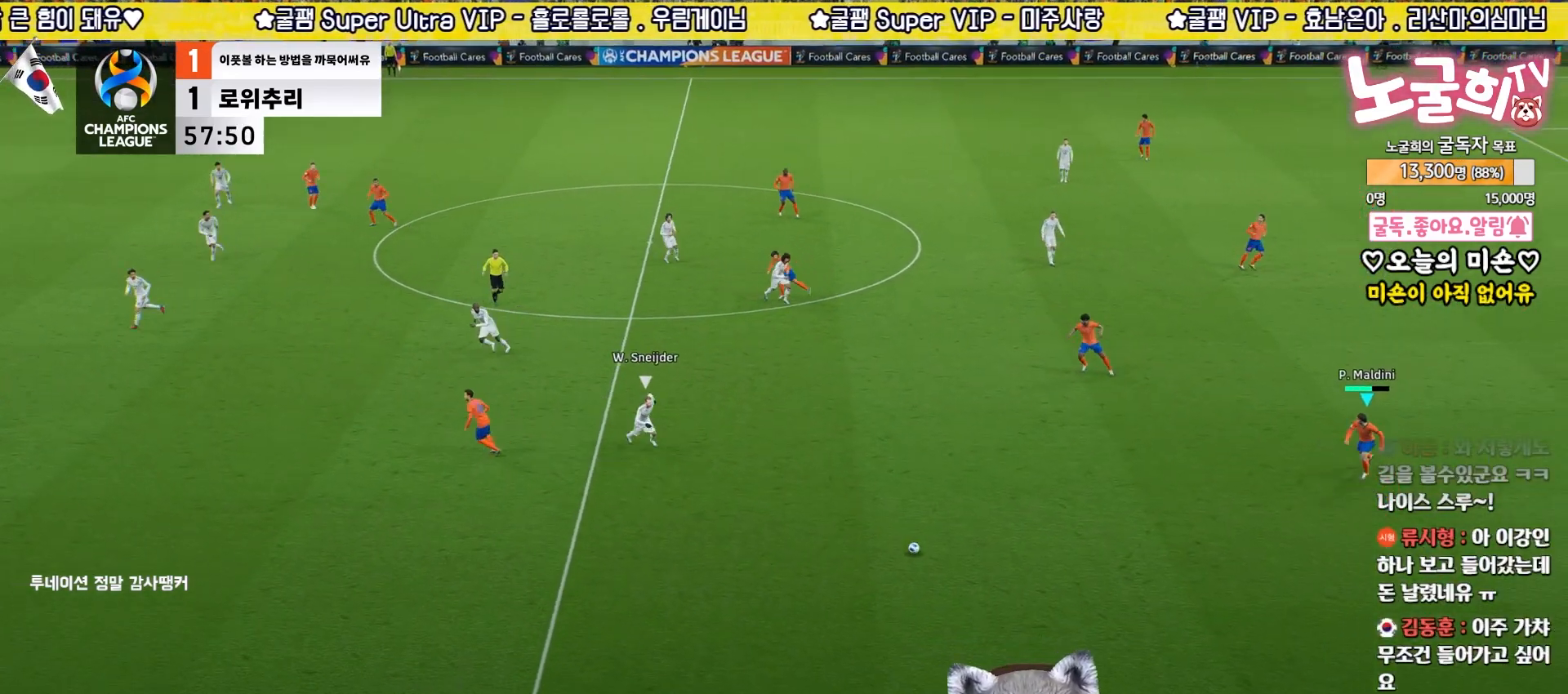
{"buttons": ["R2"], "left_stick": "left", "right_stick": "center", "events": [[83, "L3", "up"], [83, "left_stick", "down-left"], [467, "left_stick", "left"]]}
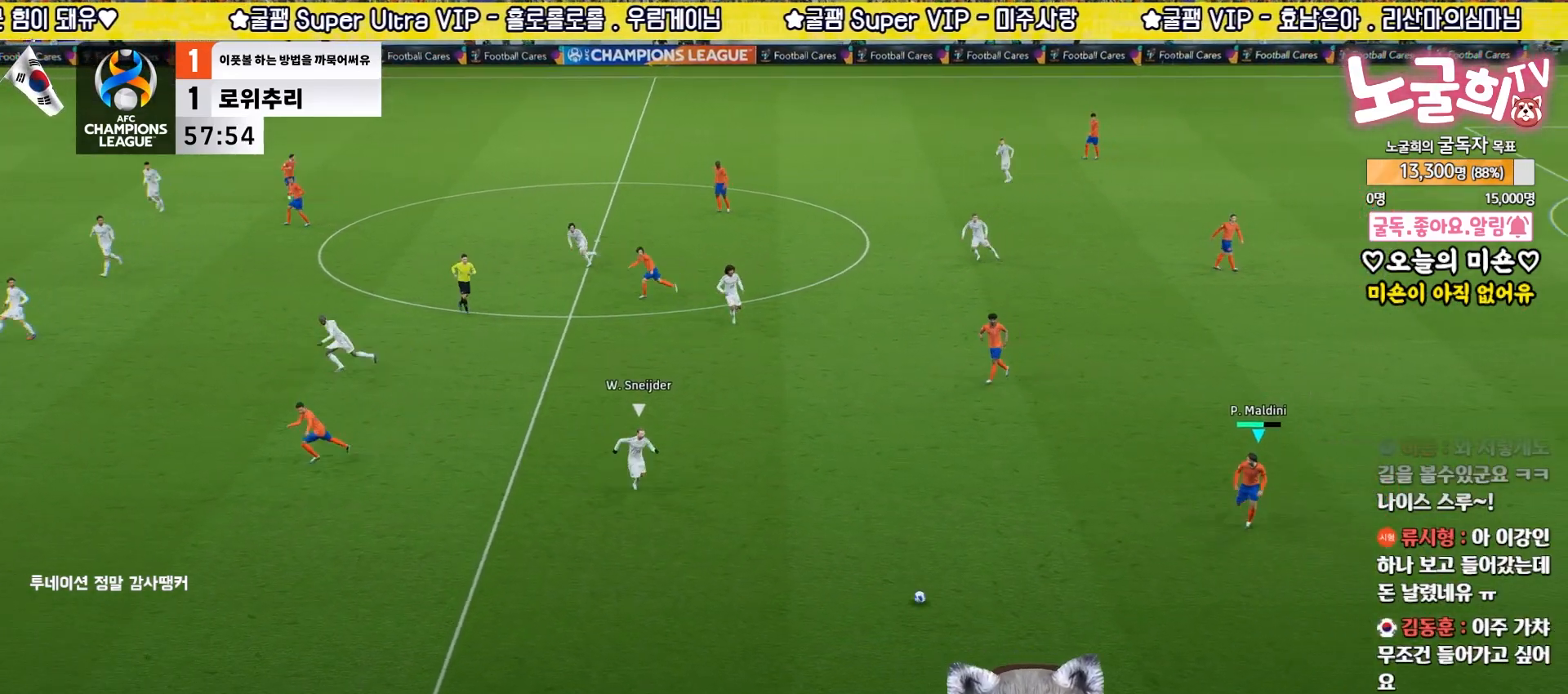
{"buttons": [], "left_stick": "left", "right_stick": "center", "events": [[317, "R2", "up"]]}
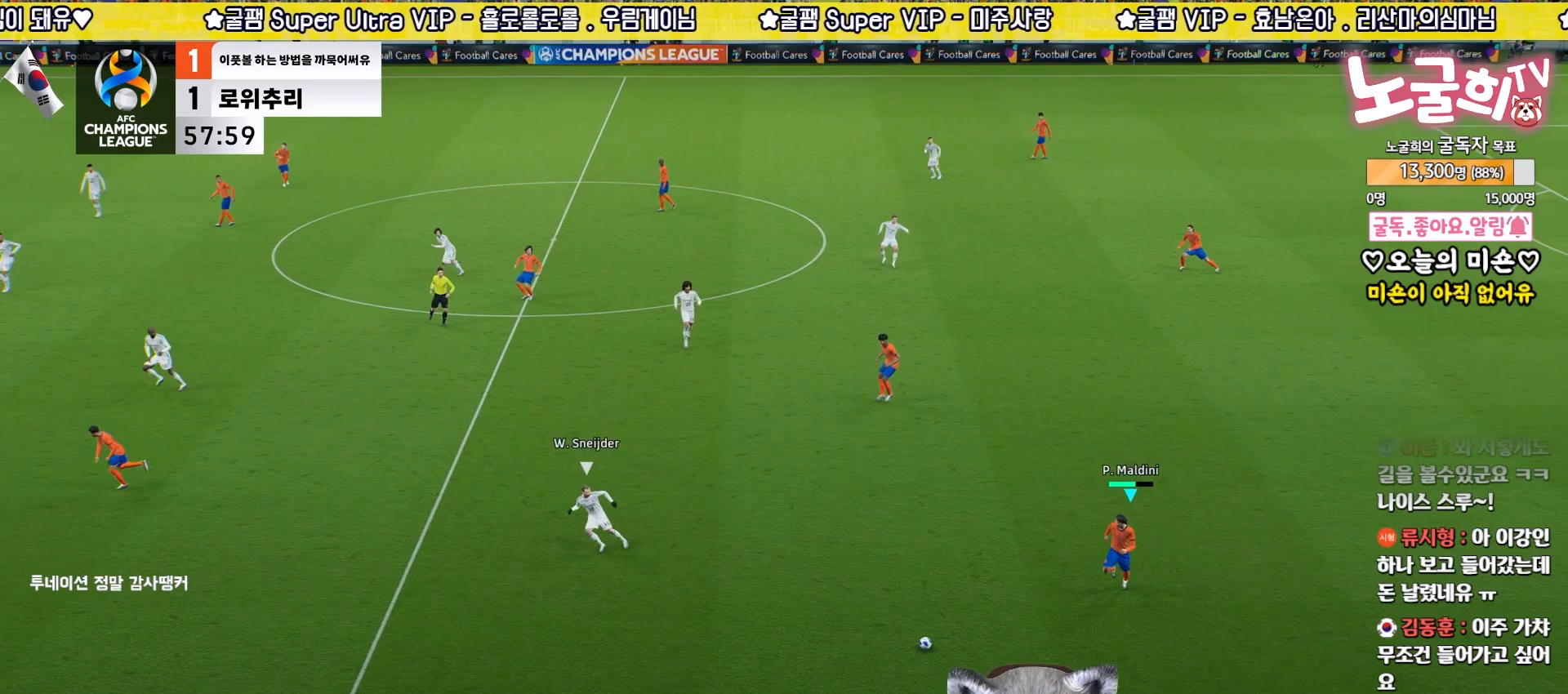
{"buttons": [], "left_stick": "left", "right_stick": "center", "events": []}
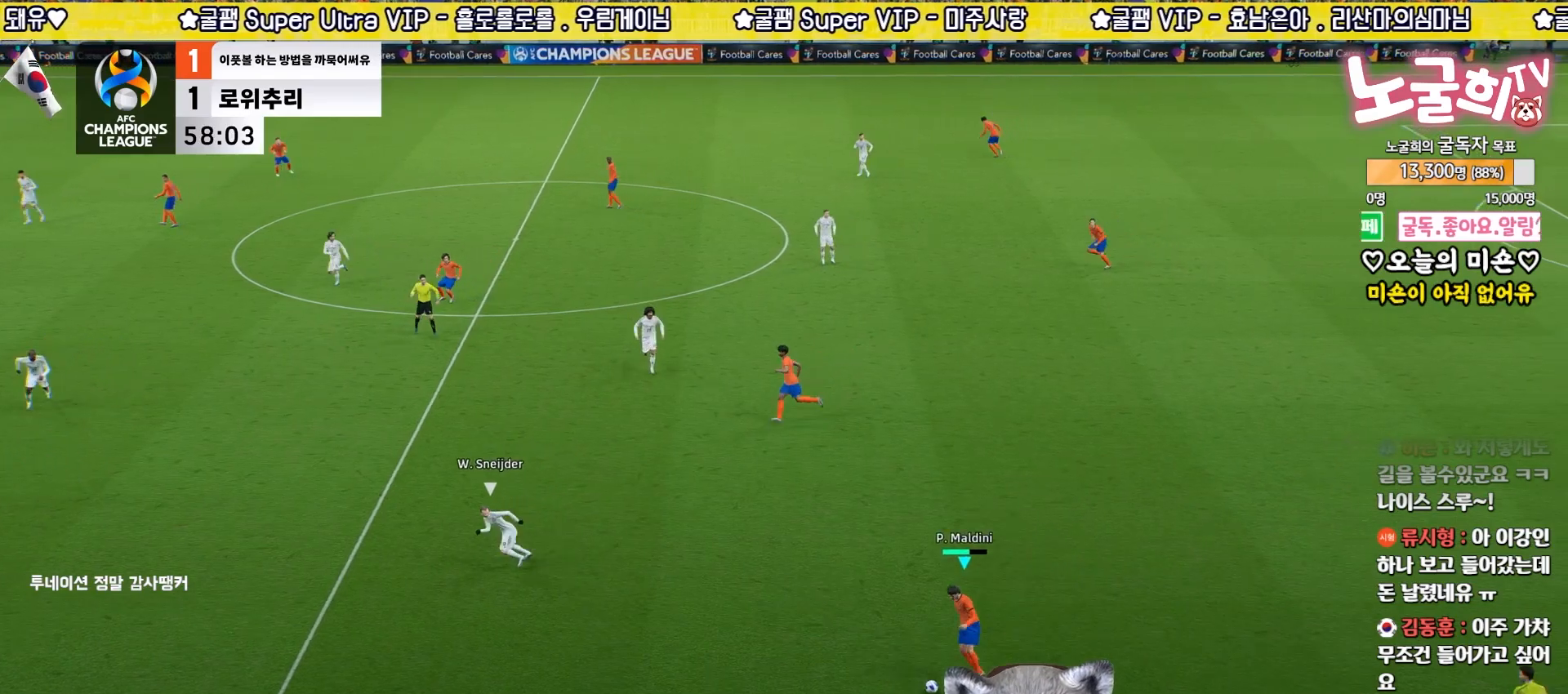
{"buttons": [], "left_stick": "up", "right_stick": "center", "events": [[133, "left_stick", "up"]]}
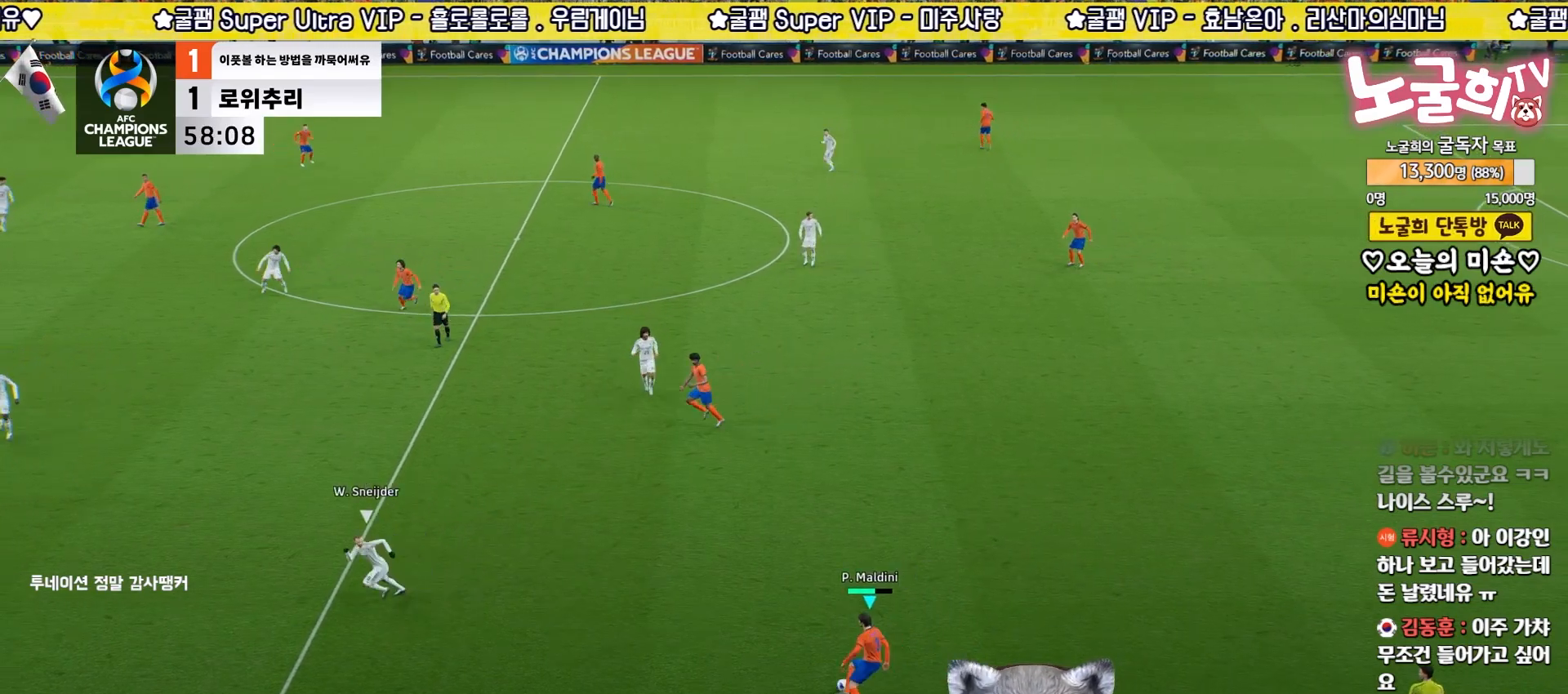
{"buttons": ["TRIANGLE", "L1"], "left_stick": "up", "right_stick": "center", "events": [[400, "L1", "down"], [400, "TRIANGLE", "down"]]}
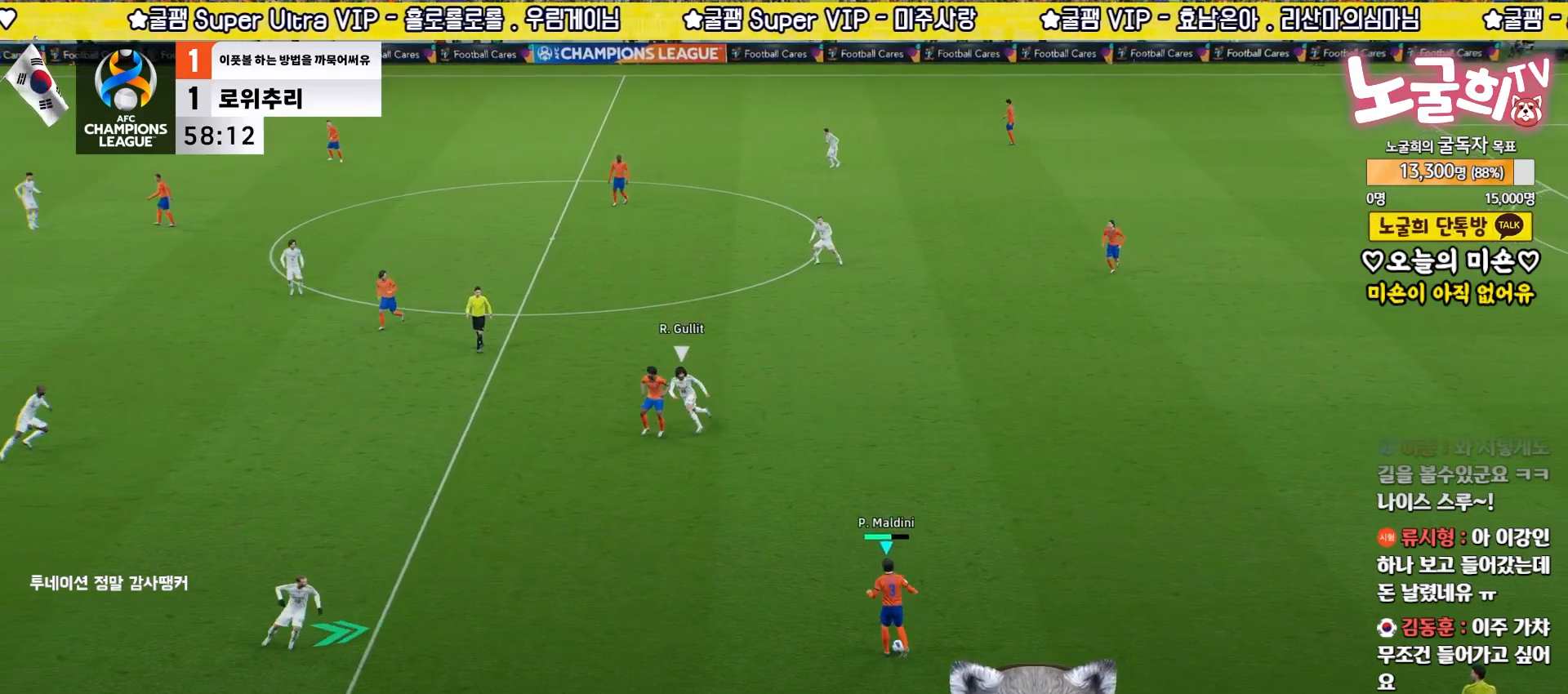
{"buttons": ["L1"], "left_stick": "up", "right_stick": "center", "events": [[100, "TRIANGLE", "up"]]}
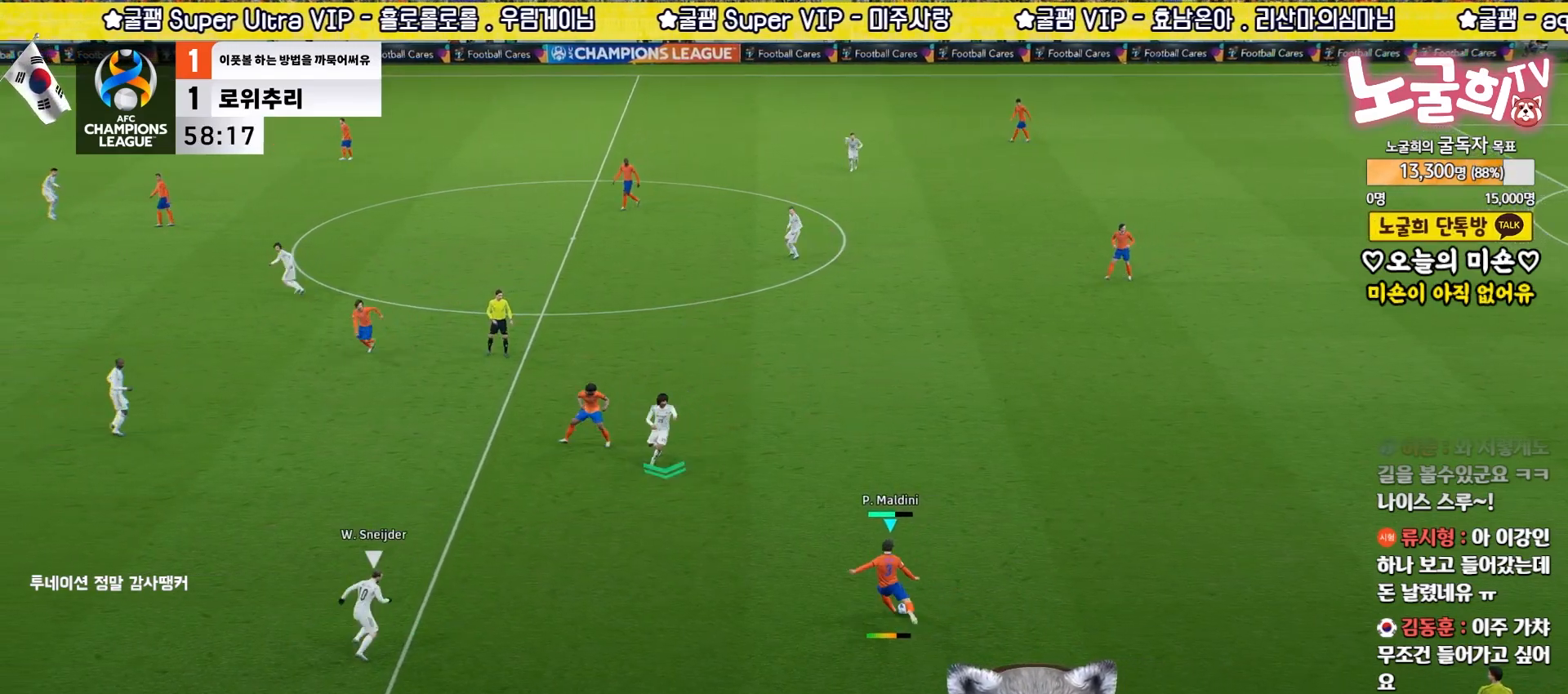
{"buttons": [], "left_stick": "up-left", "right_stick": "center", "events": [[300, "left_stick", "up-left"], [350, "L1", "up"]]}
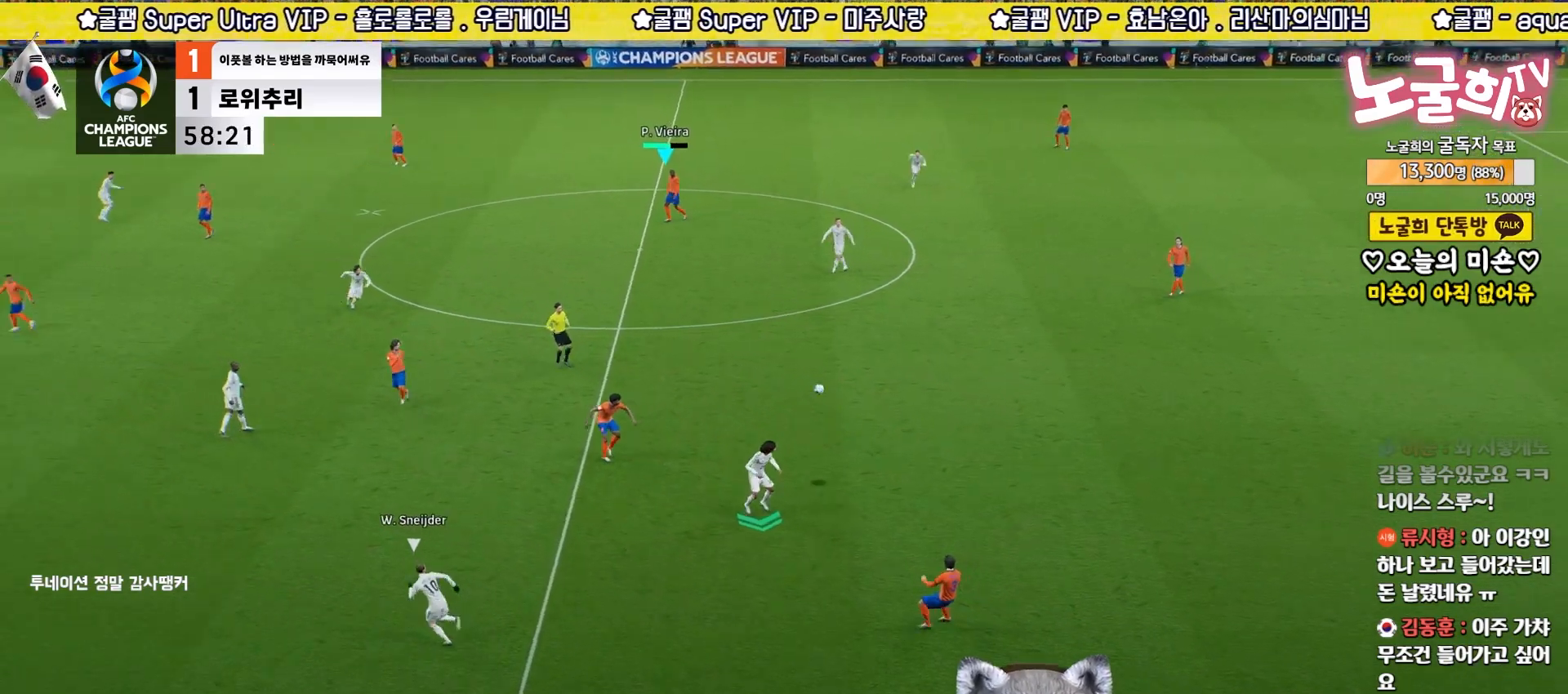
{"buttons": ["L3"], "left_stick": "up-left", "right_stick": "center", "events": [[250, "L3", "down"]]}
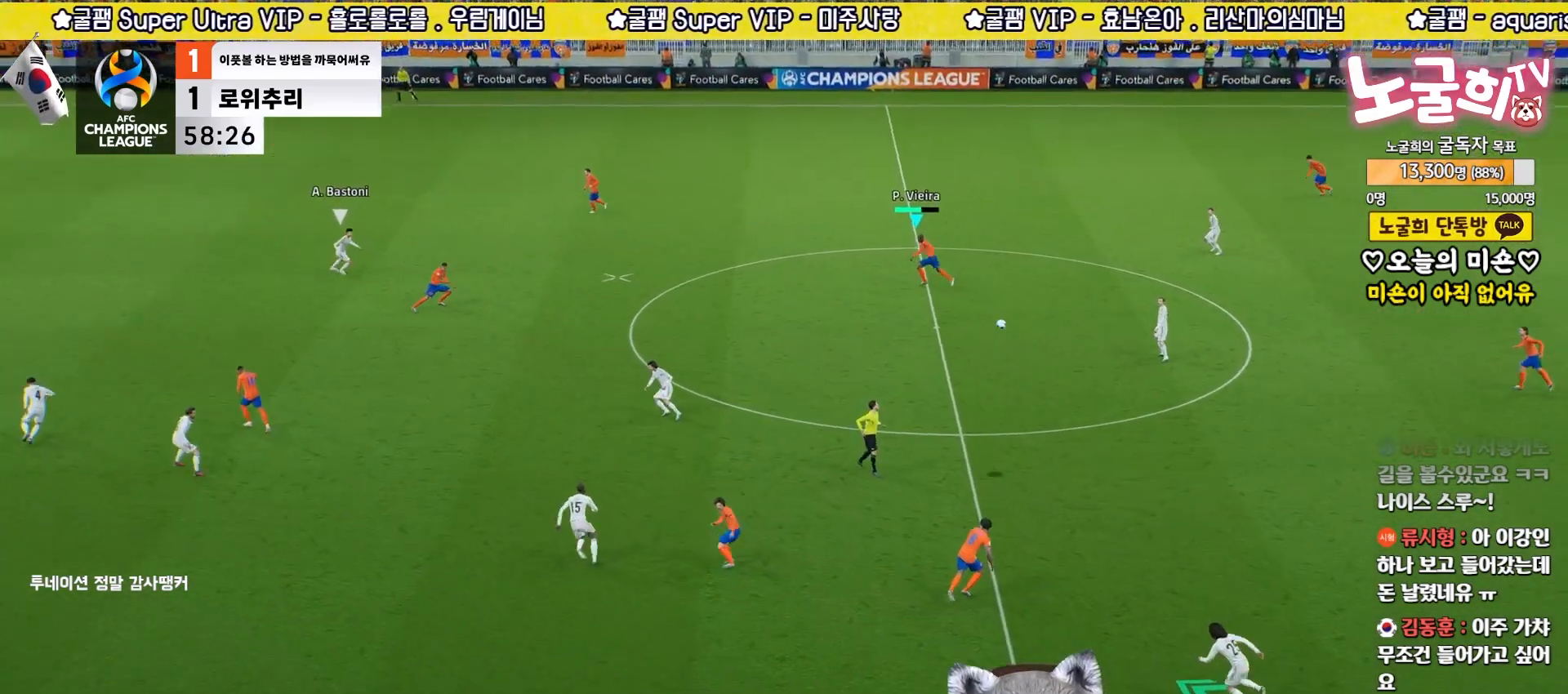
{"buttons": [], "left_stick": "left", "right_stick": "center", "events": [[100, "left_stick", "left"], [217, "L3", "up"]]}
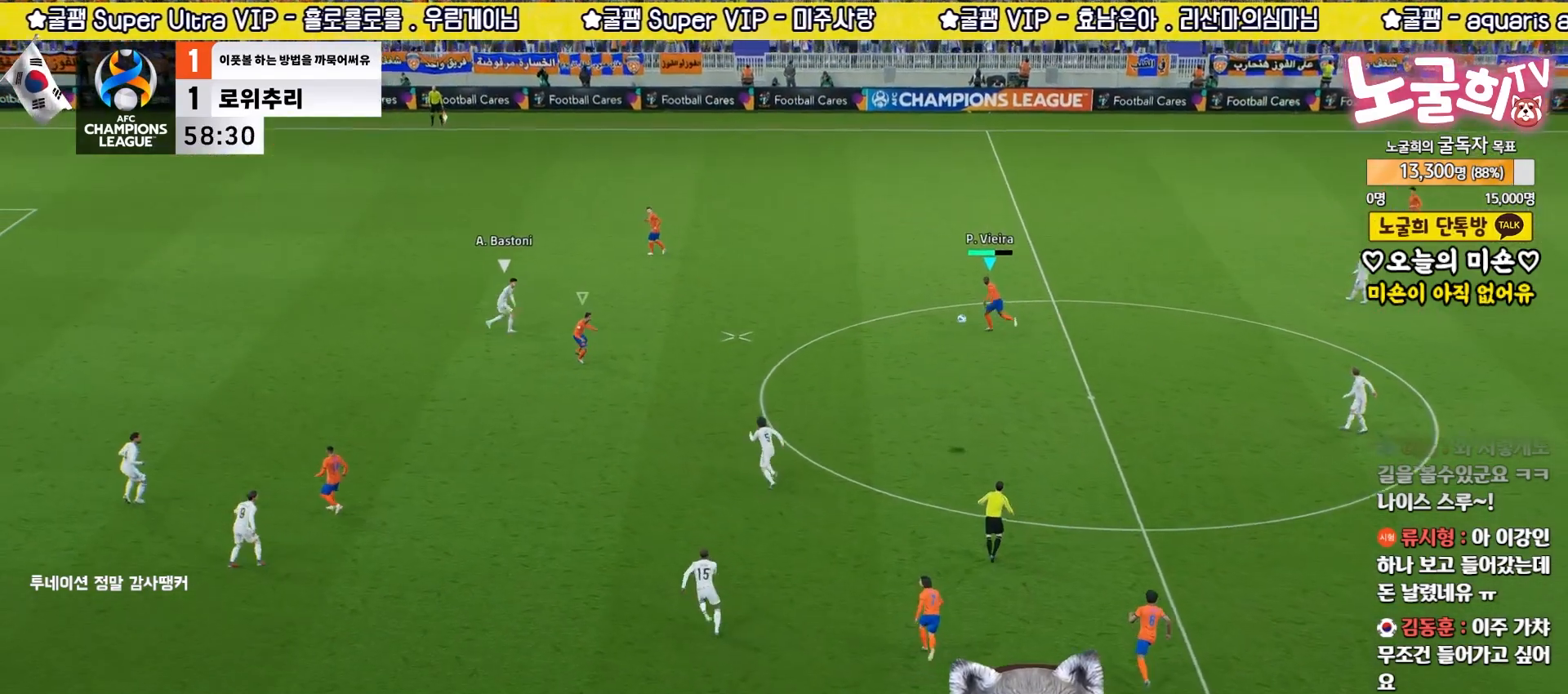
{"buttons": [], "left_stick": "up-left", "right_stick": "center", "events": [[100, "left_stick", "up"], [150, "L1", "down"], [217, "L1", "up"], [433, "left_stick", "up-left"]]}
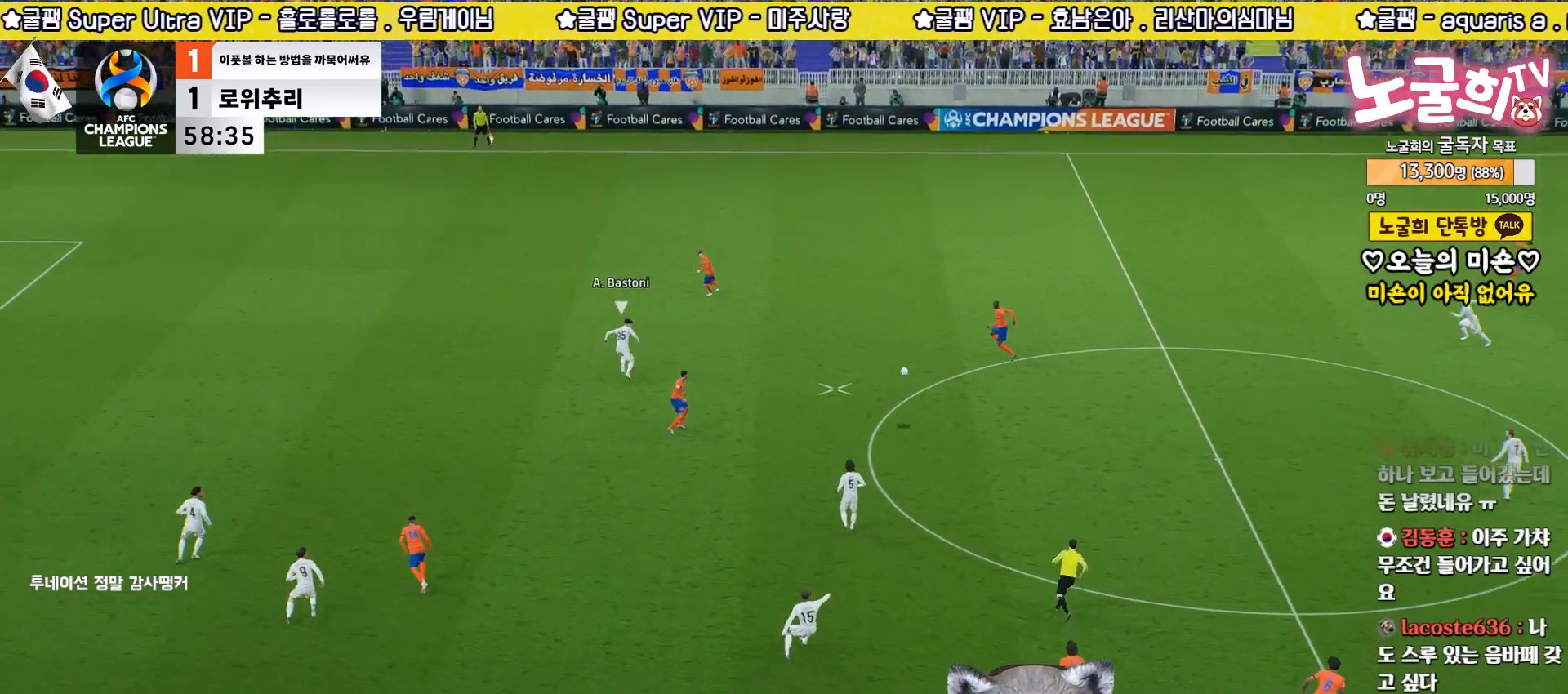
{"buttons": ["L1", "L3"], "left_stick": "right", "right_stick": "center", "events": [[50, "left_stick", "down-right"], [67, "L1", "down"], [183, "L1", "up"], [283, "CROSS", "down"], [283, "L3", "down"], [367, "left_stick", "right"], [383, "CROSS", "up"], [500, "L1", "down"]]}
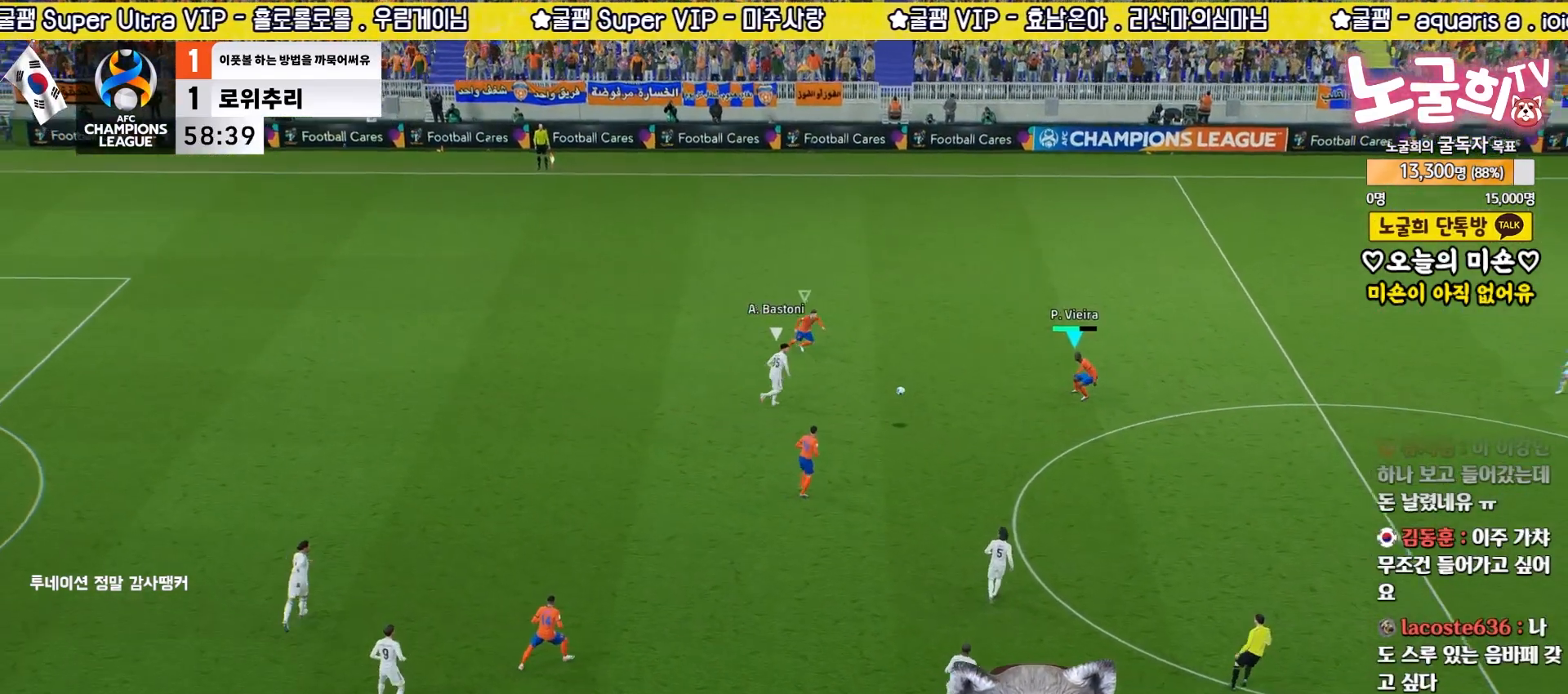
{"buttons": ["L2", "R2", "L3"], "left_stick": "down-right", "right_stick": "center", "events": [[83, "left_stick", "down-right"], [117, "L1", "up"], [183, "R2", "down"], [250, "L2", "down"]]}